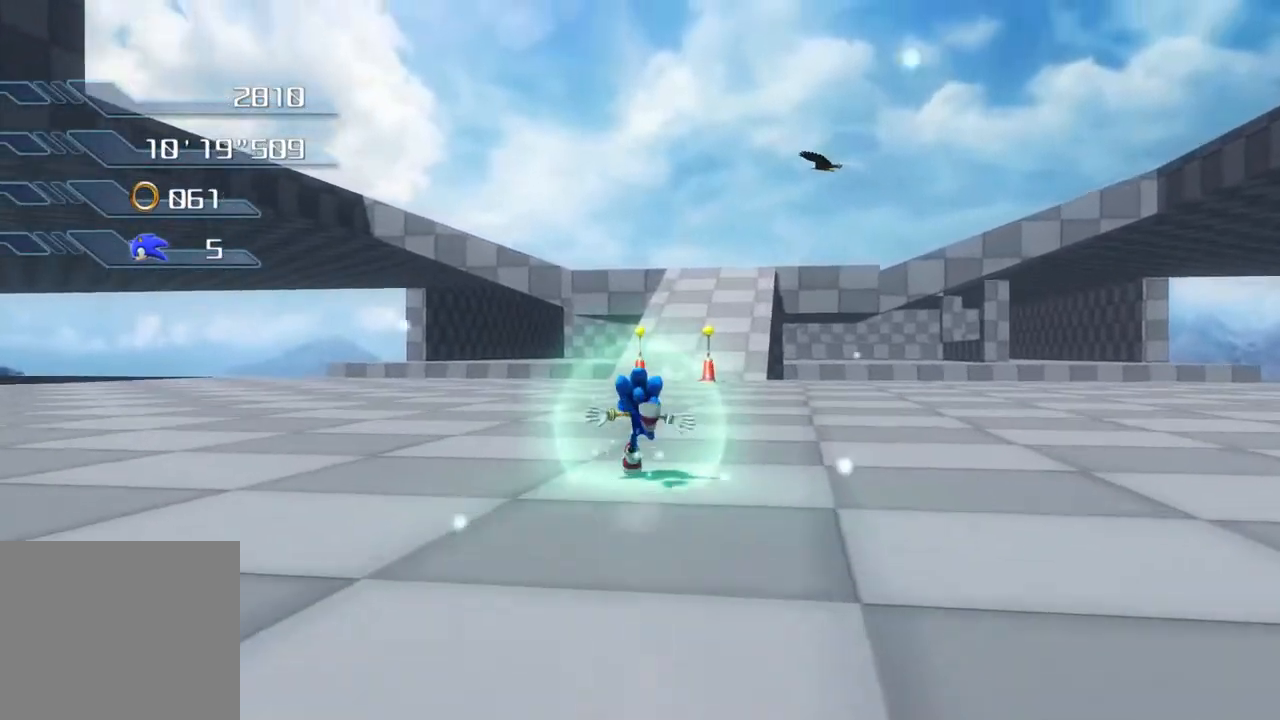
Gameplay with a controller (PlayStation layout); each line is a JSON object with the inputs held at the frame after it. "events" lists button and stick changes between this image and that frame as [ms after this image, input, new state], when the widget could be followed in between.
{"buttons": [], "left_stick": "right", "right_stick": "center", "events": [[268, "left_stick", "right"]]}
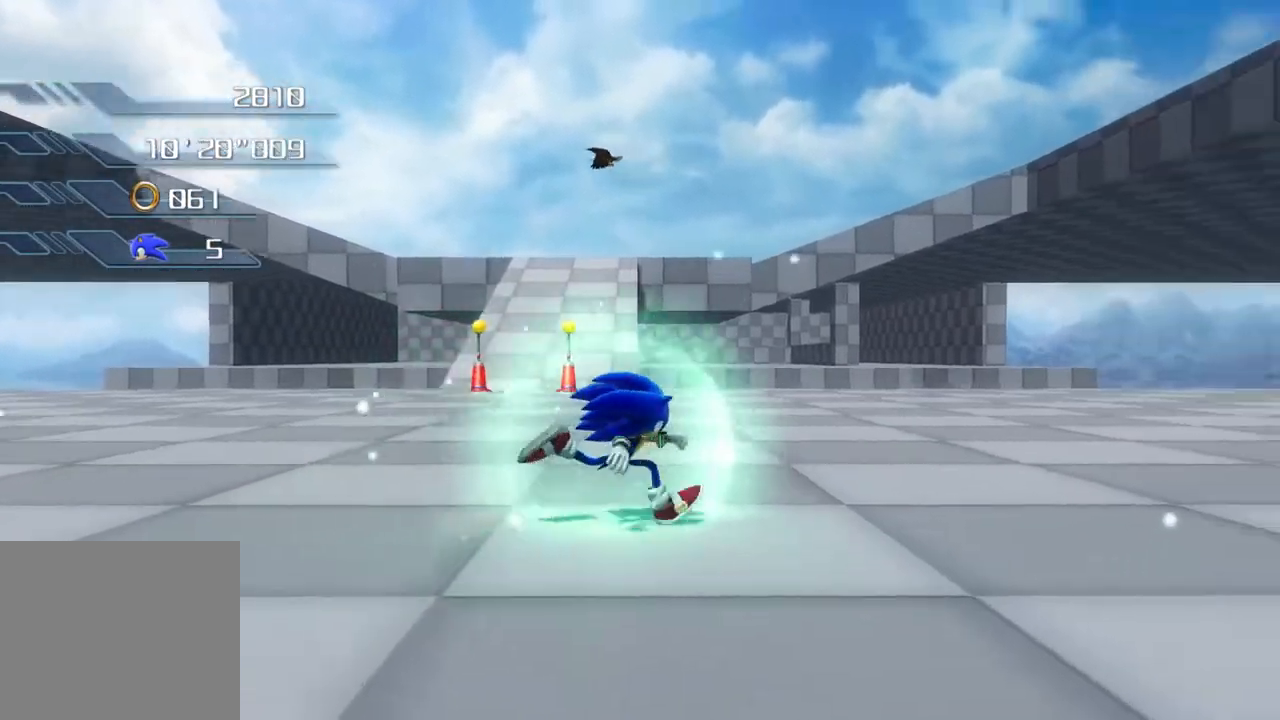
{"buttons": [], "left_stick": "right", "right_stick": "center", "events": []}
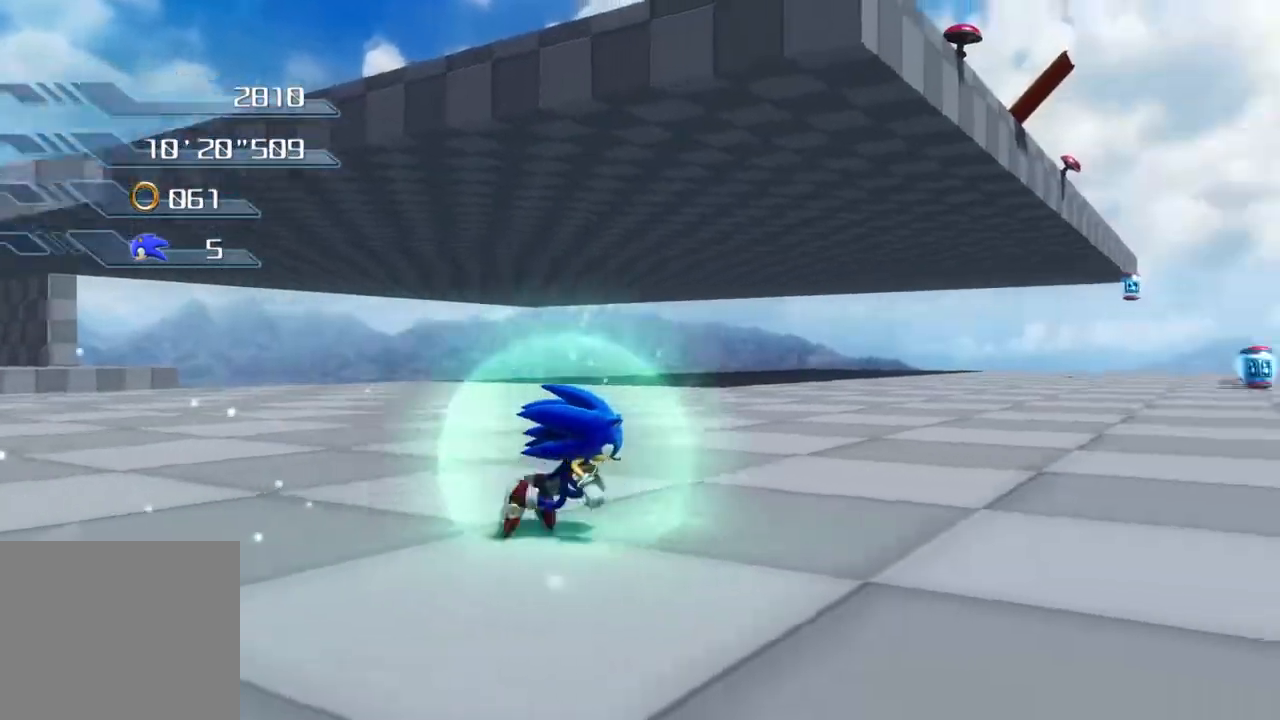
{"buttons": [], "left_stick": "right", "right_stick": "center", "events": []}
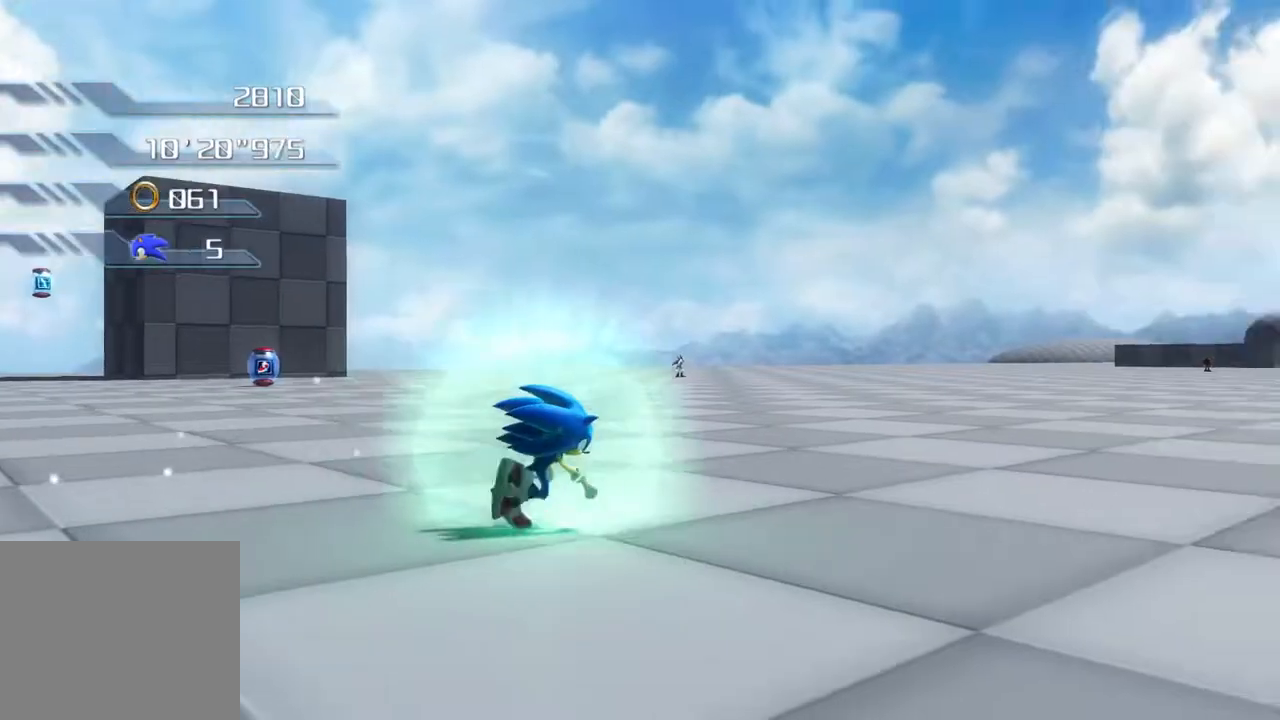
{"buttons": [], "left_stick": "up", "right_stick": "center", "events": [[134, "SQUARE", "down"], [200, "SQUARE", "up"], [200, "left_stick", "up"]]}
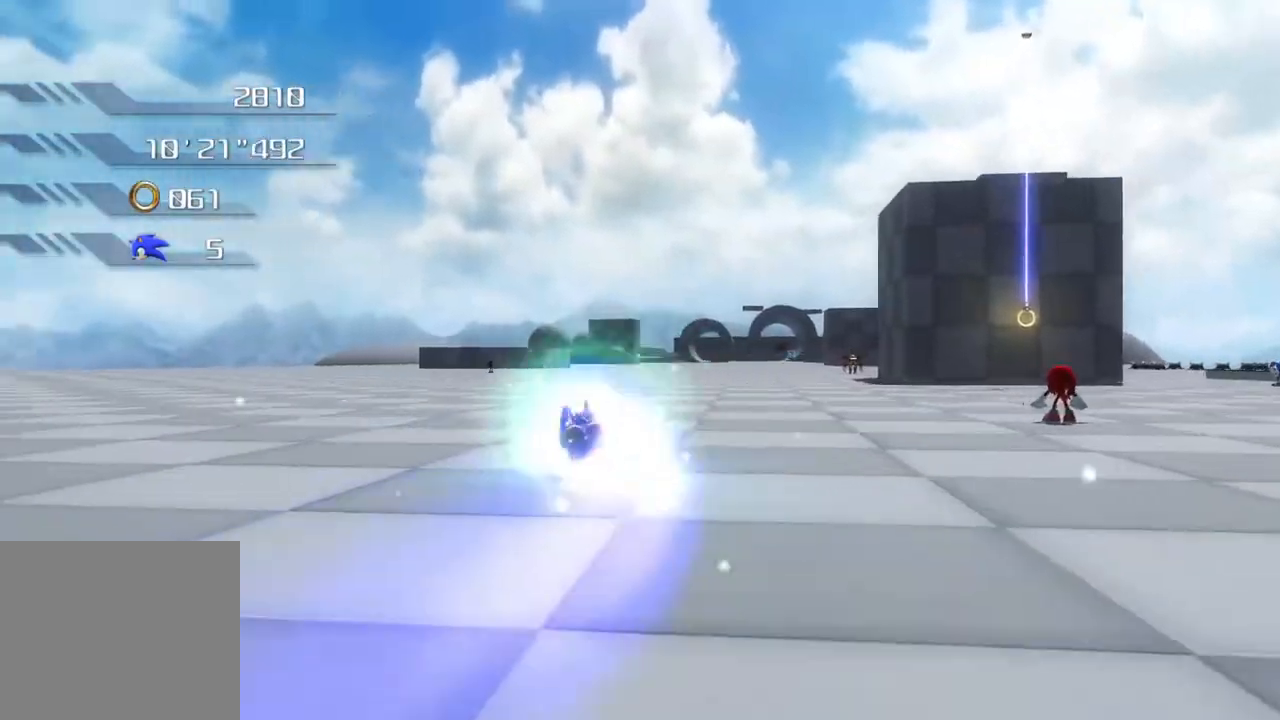
{"buttons": [], "left_stick": "up", "right_stick": "center", "events": [[218, "SQUARE", "down"], [301, "SQUARE", "up"]]}
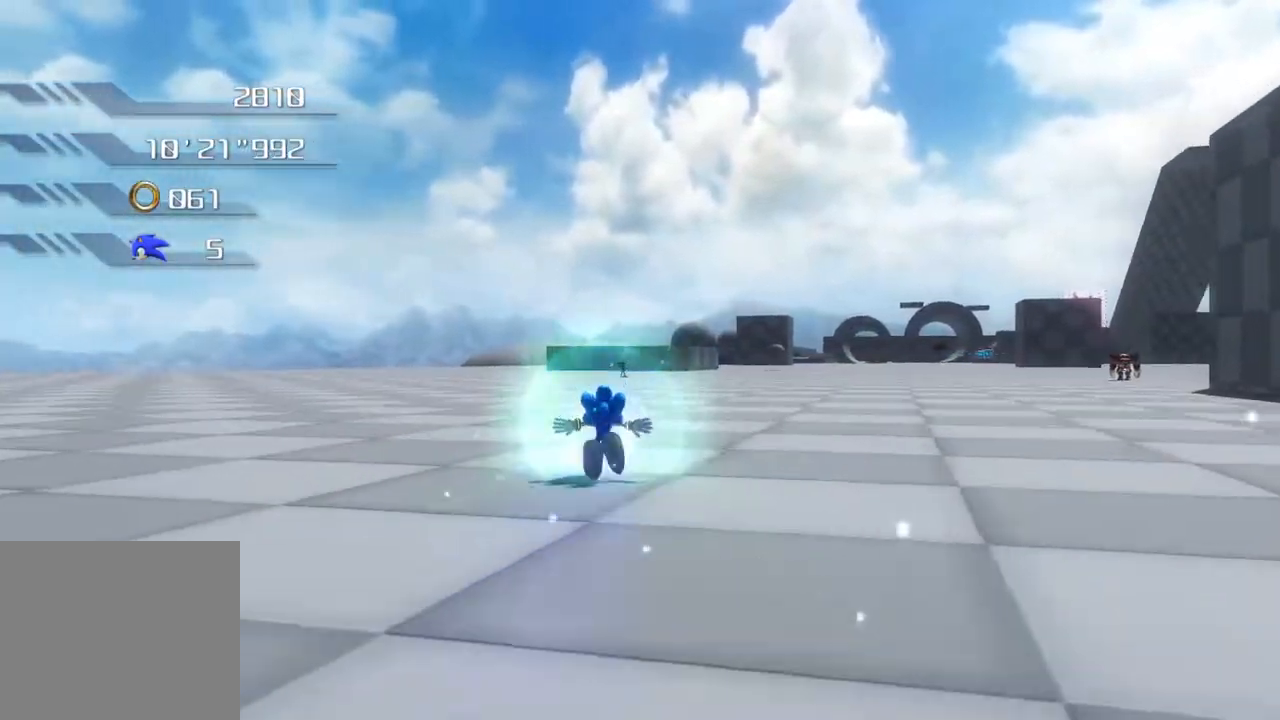
{"buttons": [], "left_stick": "up", "right_stick": "center", "events": []}
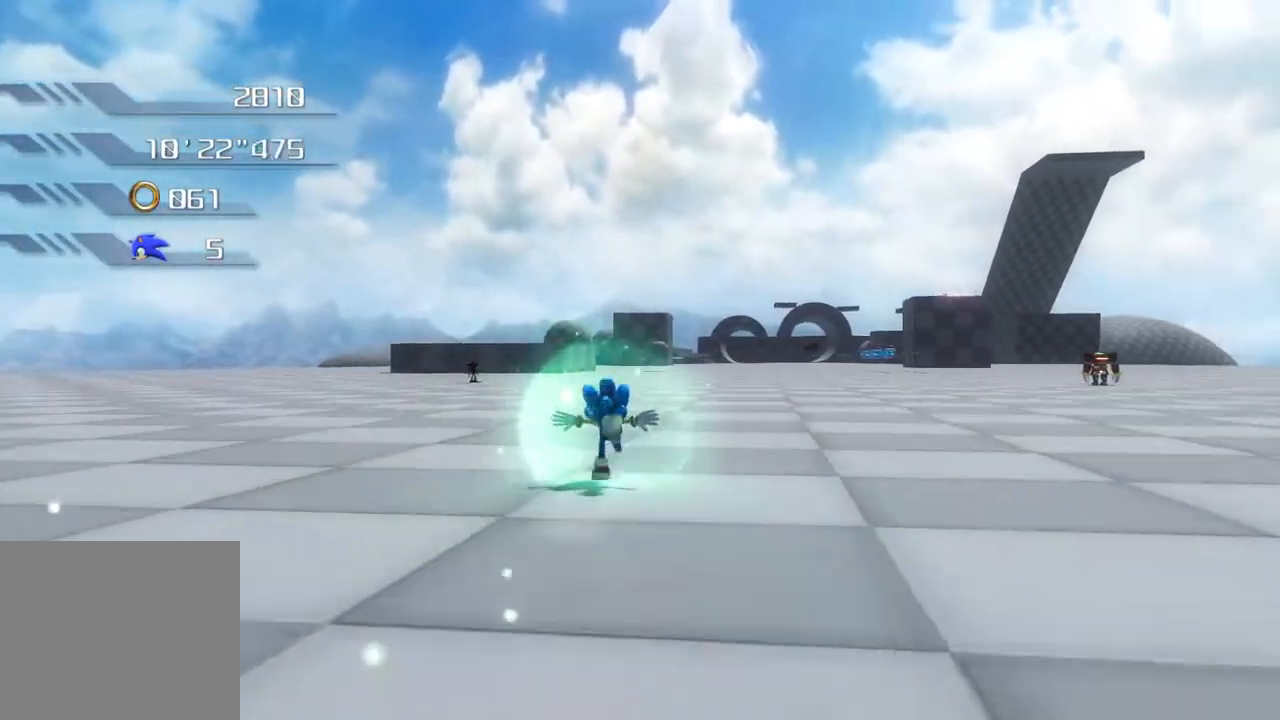
{"buttons": [], "left_stick": "up", "right_stick": "center", "events": []}
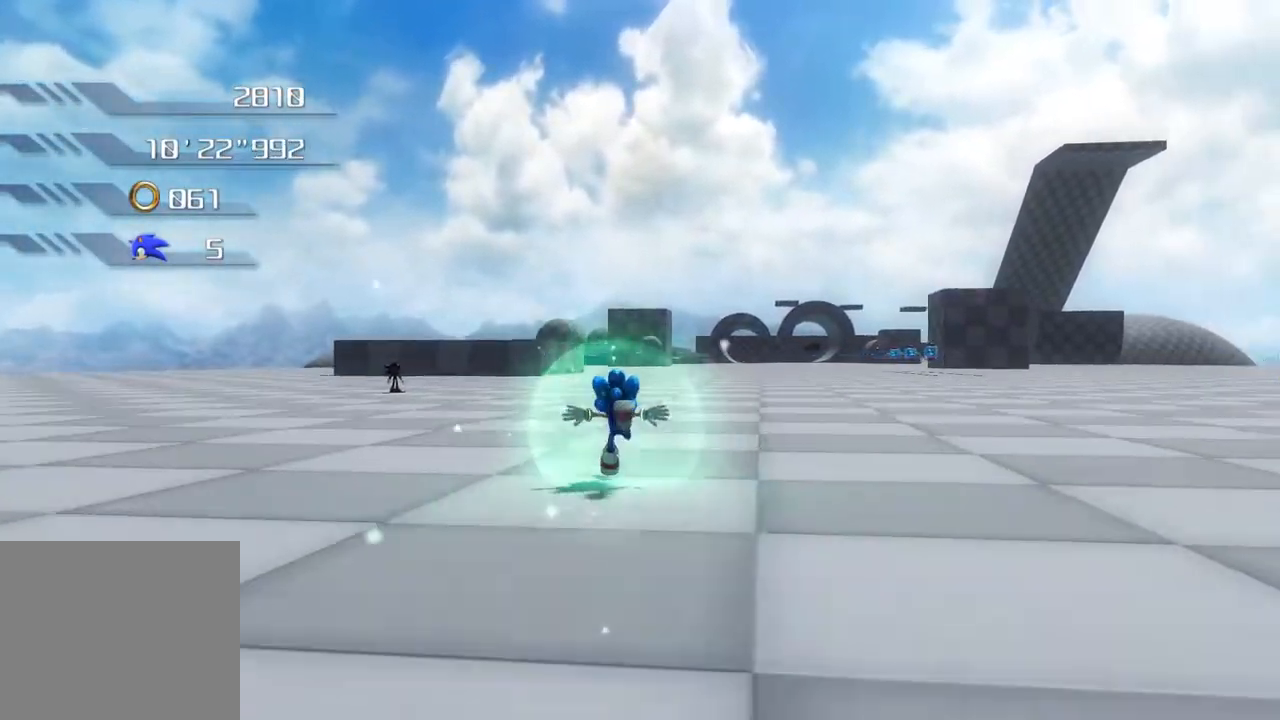
{"buttons": [], "left_stick": "up", "right_stick": "center", "events": []}
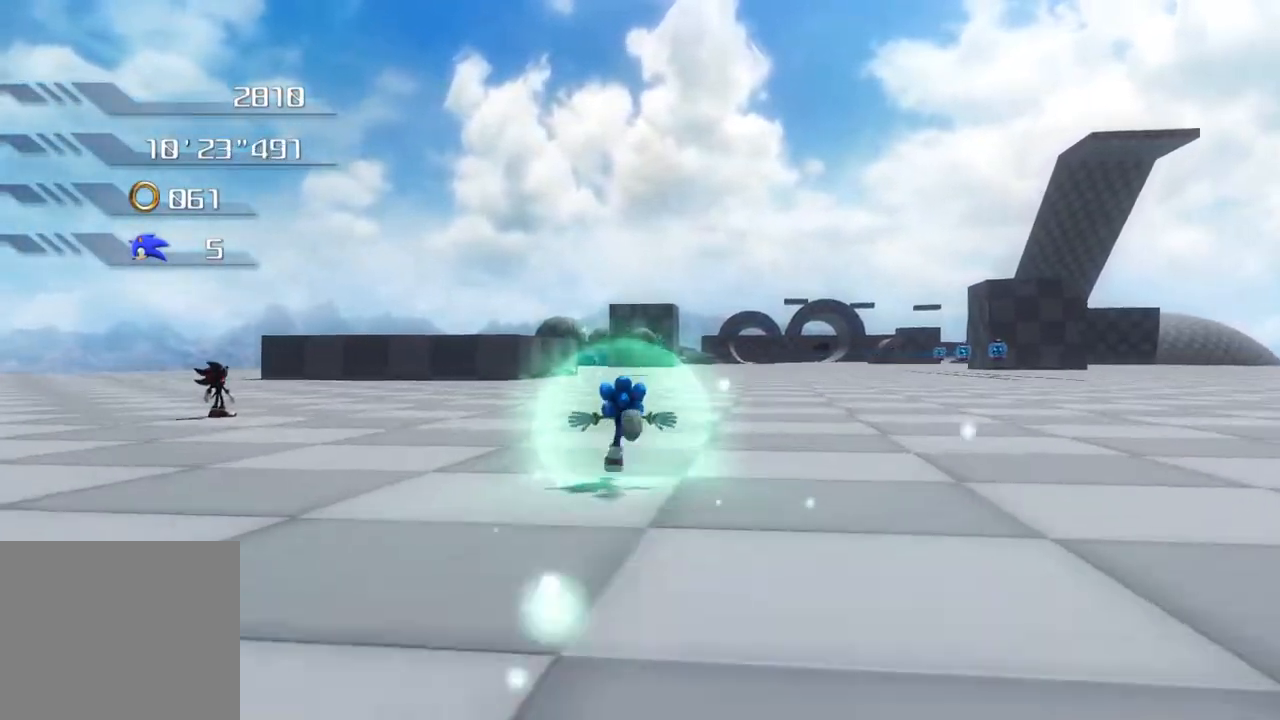
{"buttons": [], "left_stick": "up", "right_stick": "center", "events": []}
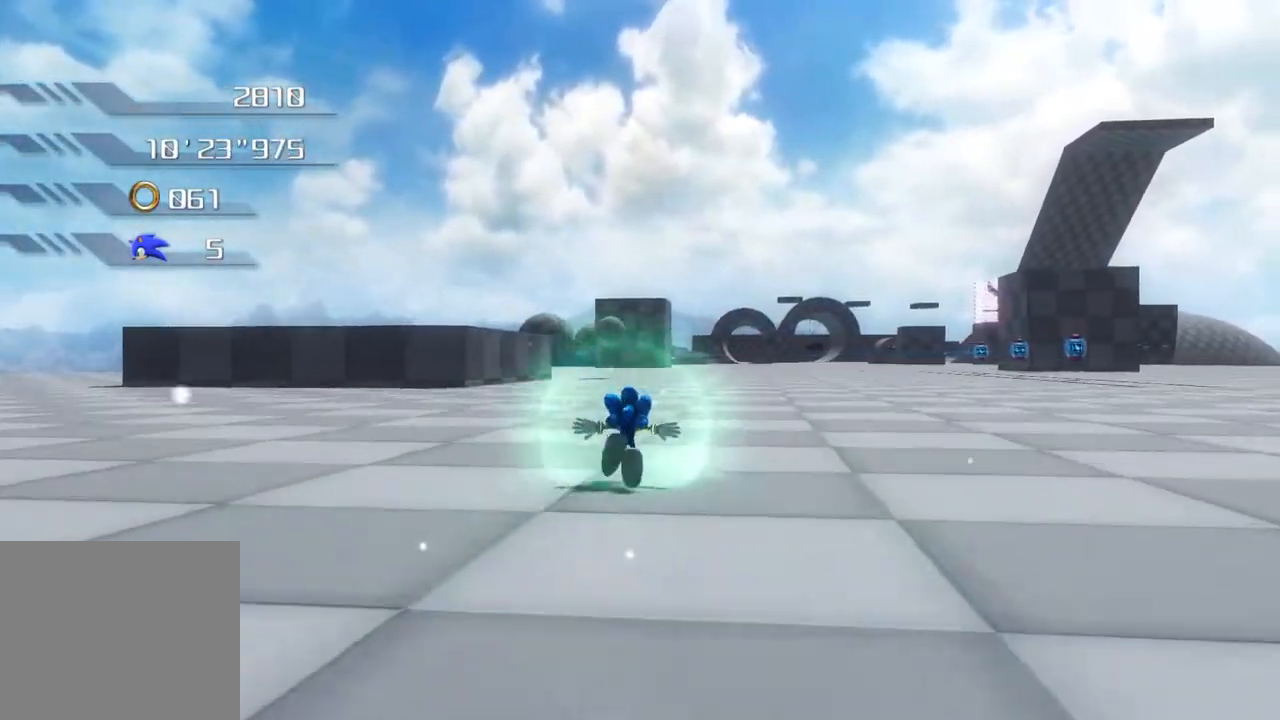
{"buttons": [], "left_stick": "up-left", "right_stick": "center", "events": [[234, "left_stick", "up-left"]]}
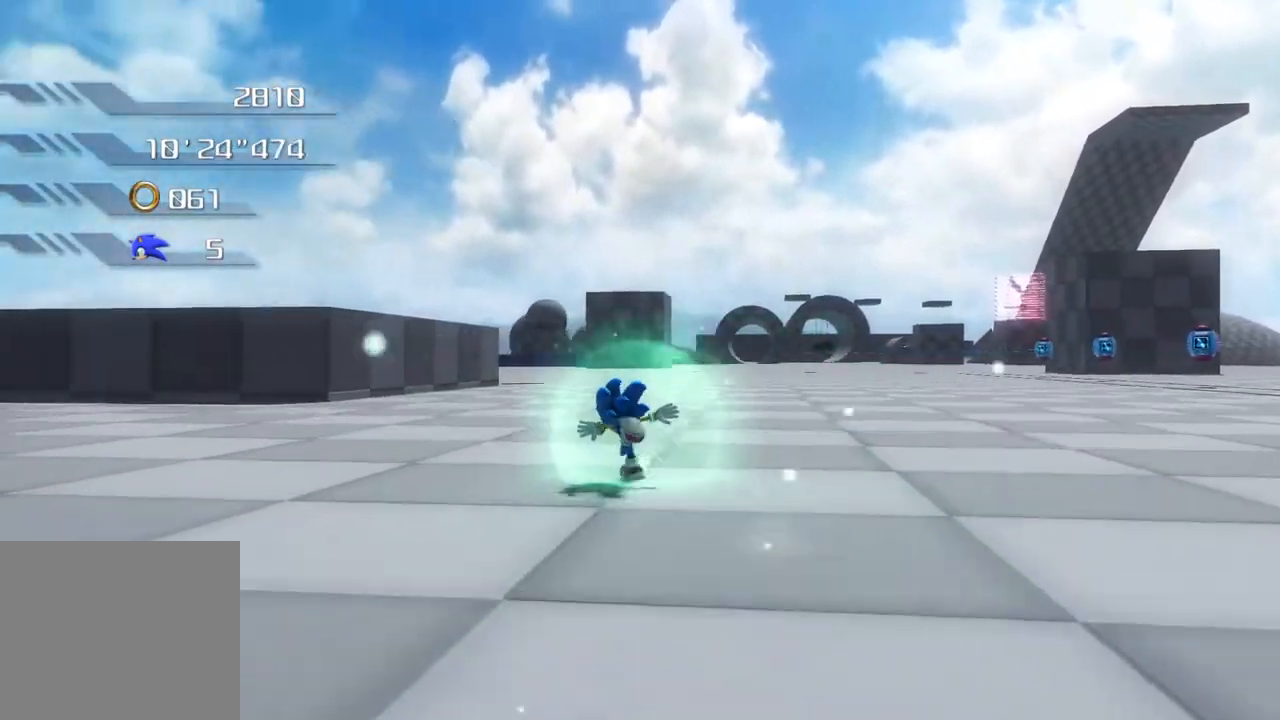
{"buttons": [], "left_stick": "up", "right_stick": "center", "events": [[50, "left_stick", "up-right"], [334, "left_stick", "up"]]}
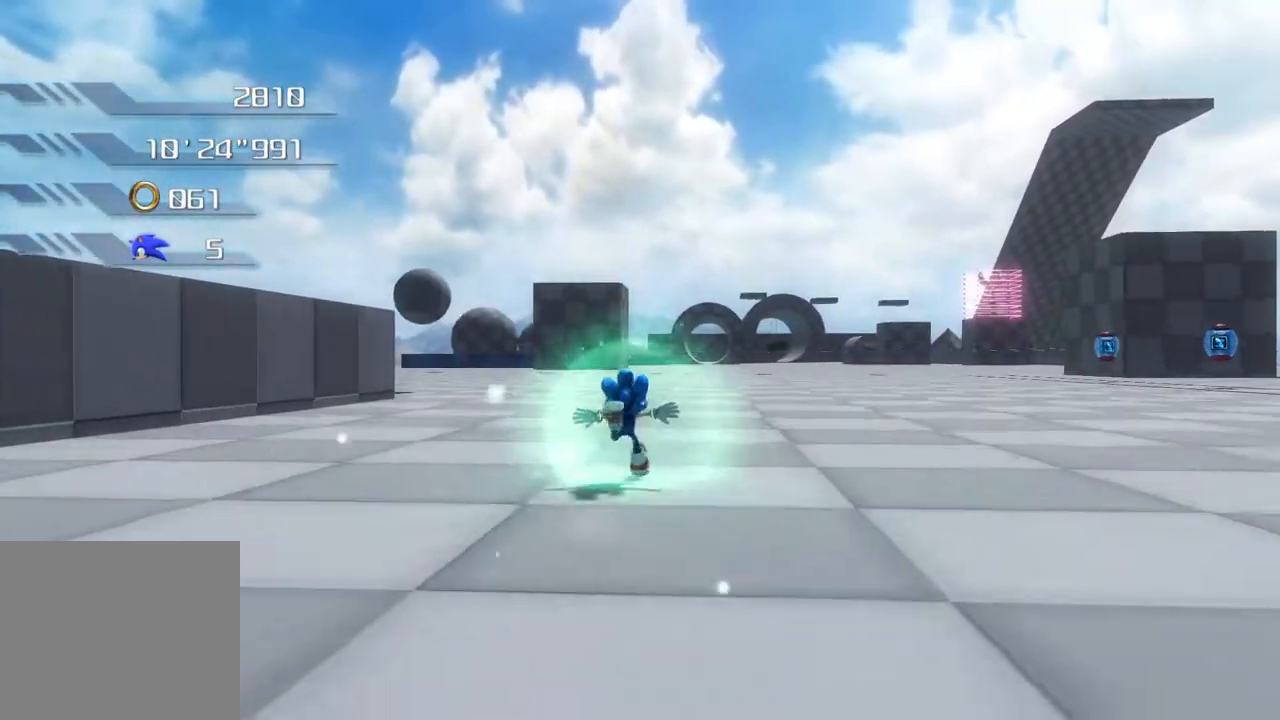
{"buttons": [], "left_stick": "up", "right_stick": "center", "events": []}
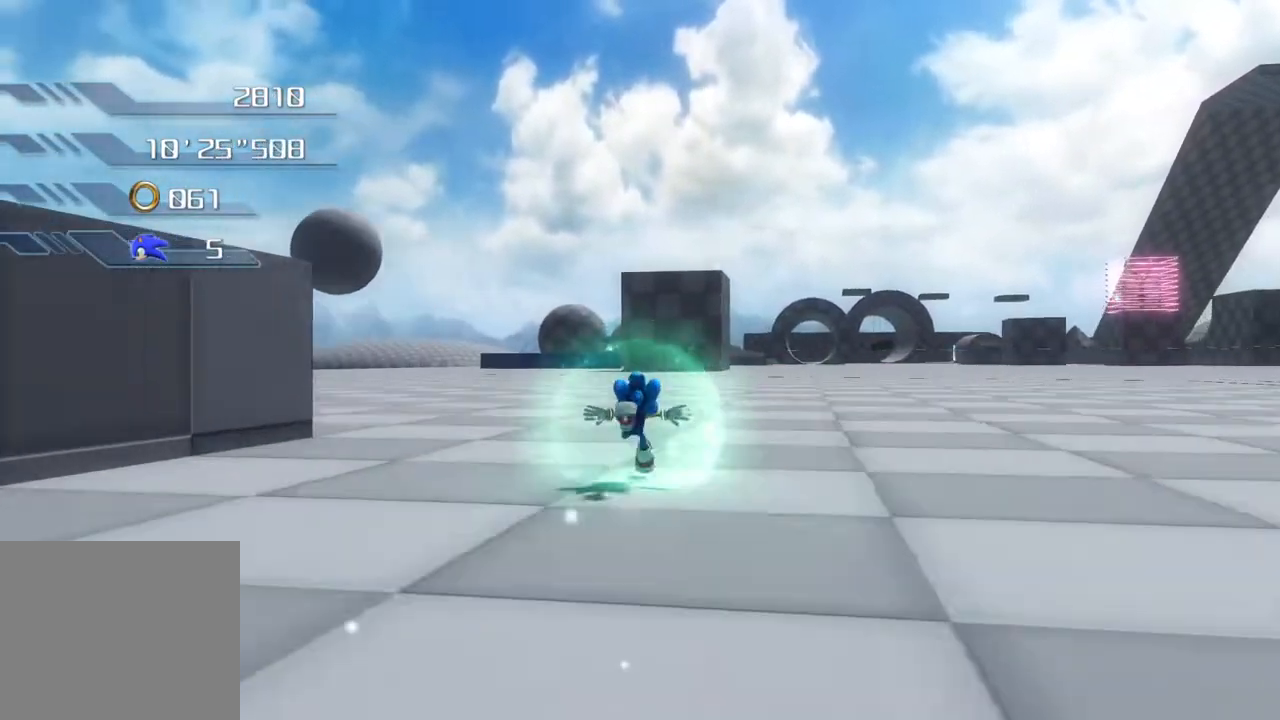
{"buttons": [], "left_stick": "center", "right_stick": "center", "events": [[368, "left_stick", "center"]]}
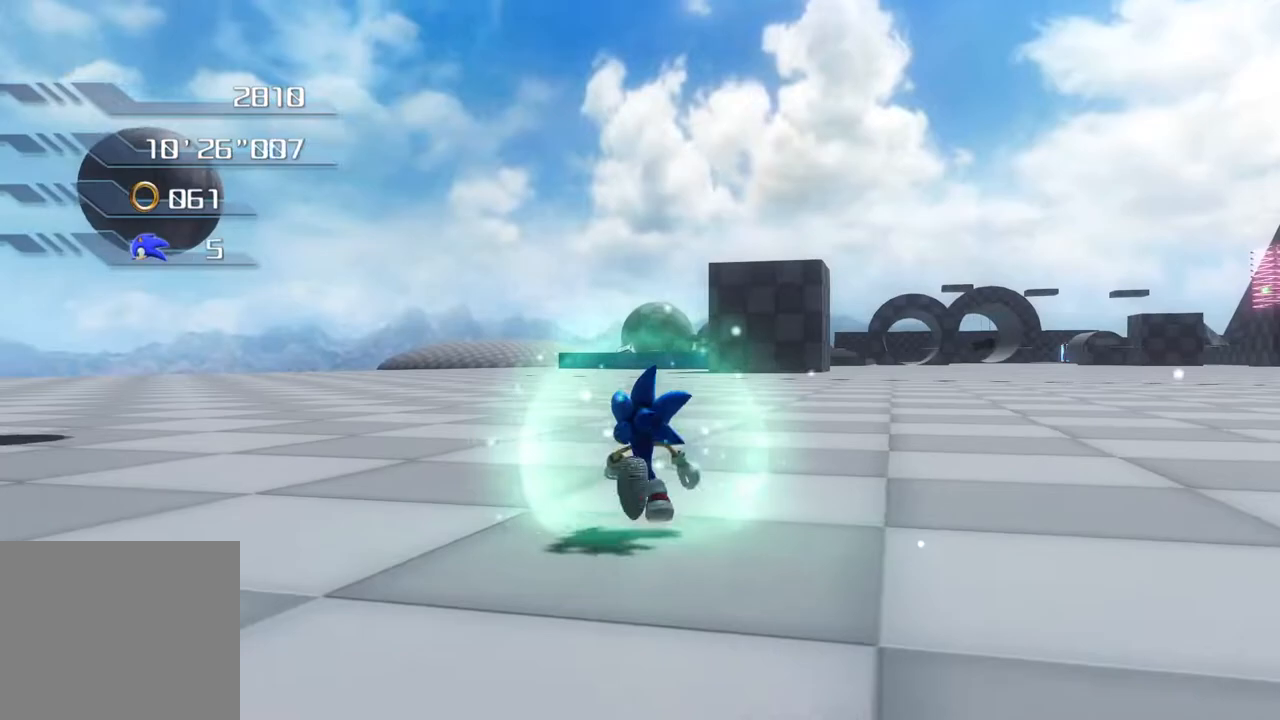
{"buttons": [], "left_stick": "right", "right_stick": "center", "events": [[50, "left_stick", "right"]]}
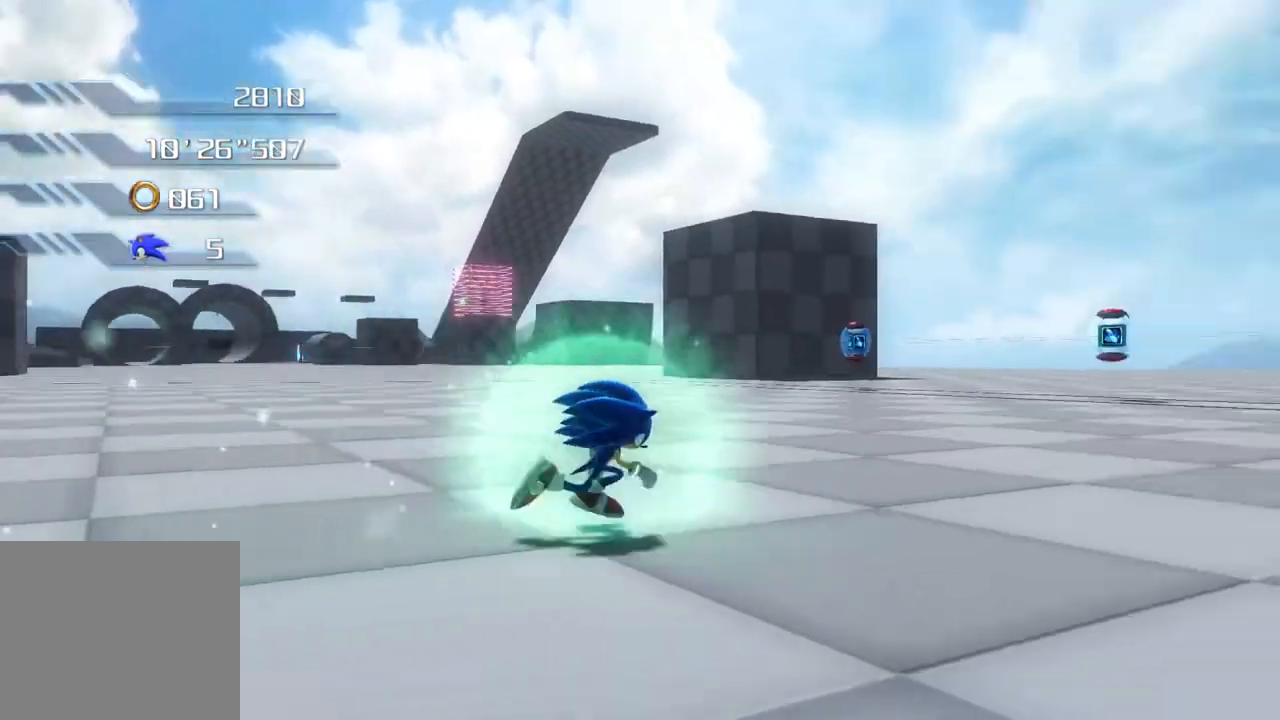
{"buttons": [], "left_stick": "up-right", "right_stick": "center", "events": [[468, "left_stick", "up-right"]]}
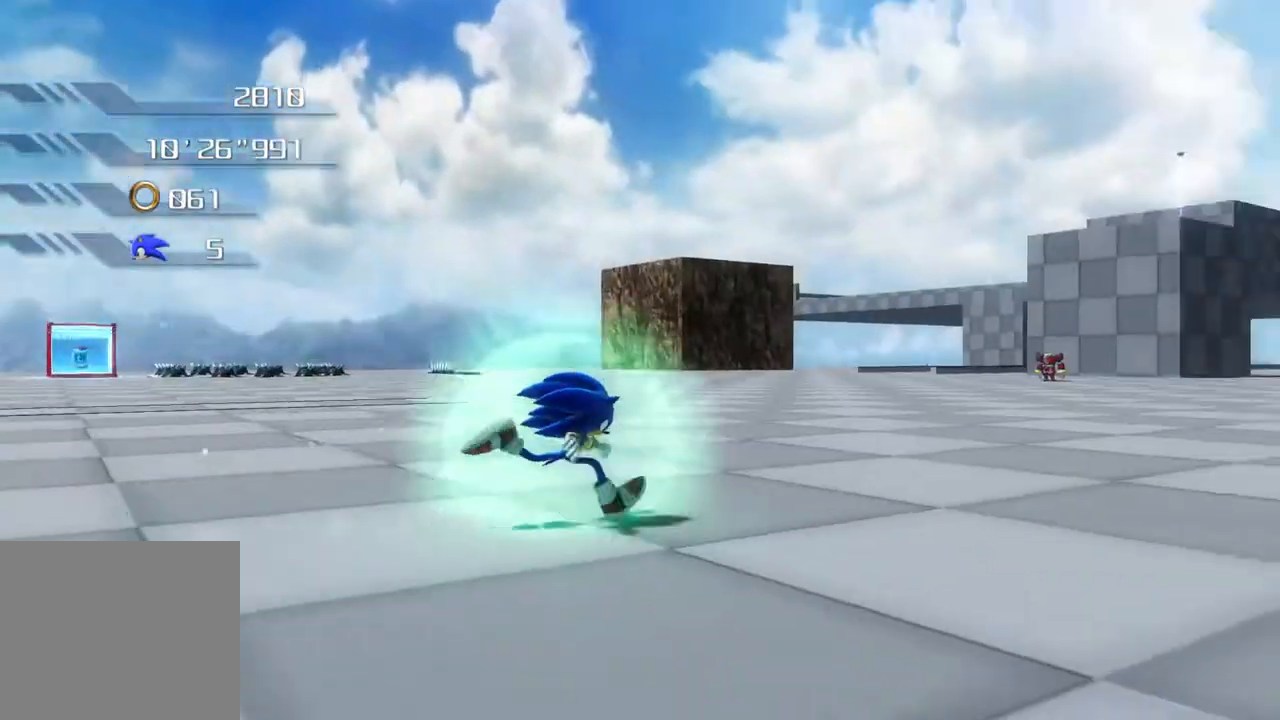
{"buttons": [], "left_stick": "center", "right_stick": "center", "events": [[133, "left_stick", "center"]]}
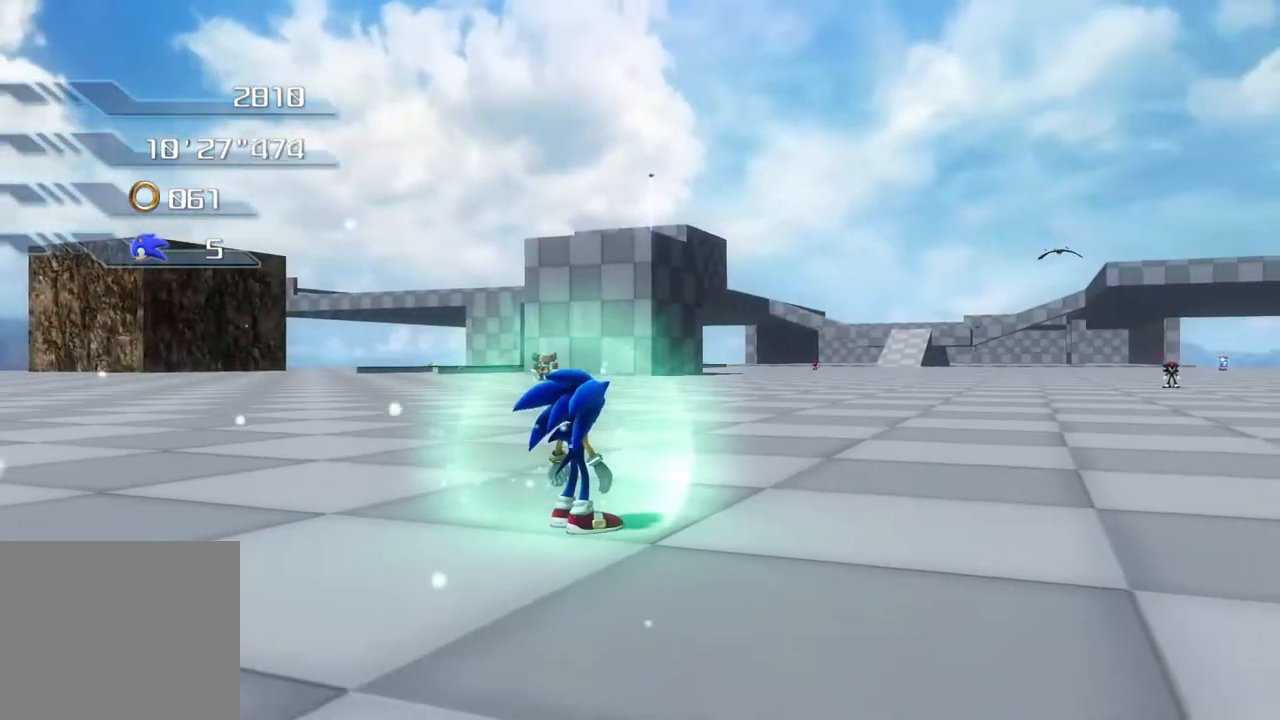
{"buttons": [], "left_stick": "up", "right_stick": "center", "events": [[351, "left_stick", "up"]]}
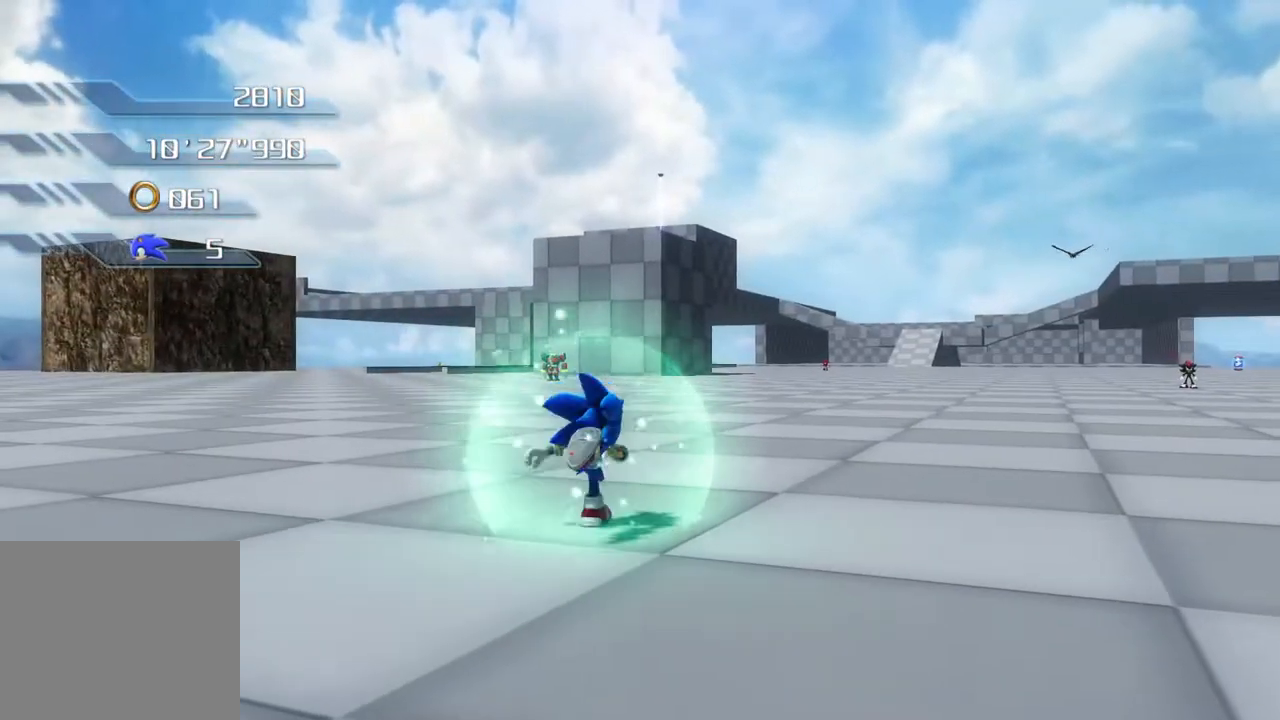
{"buttons": [], "left_stick": "up", "right_stick": "center", "events": []}
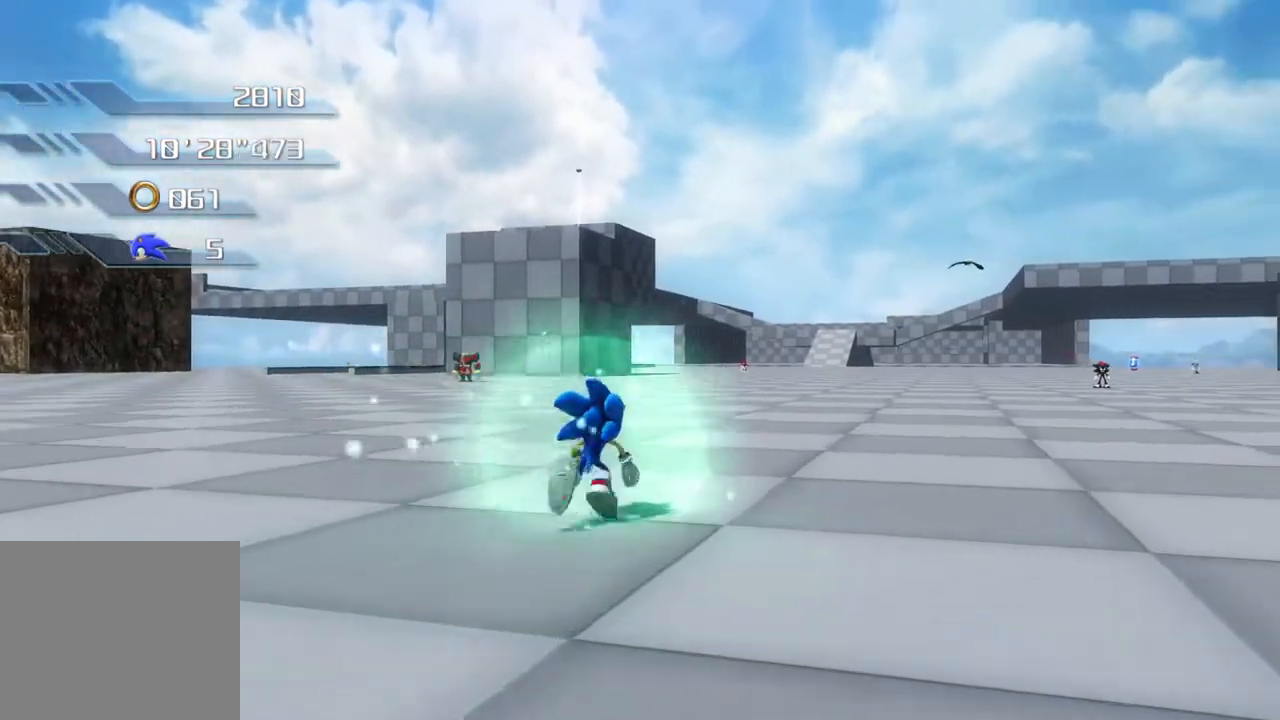
{"buttons": [], "left_stick": "up", "right_stick": "center", "events": []}
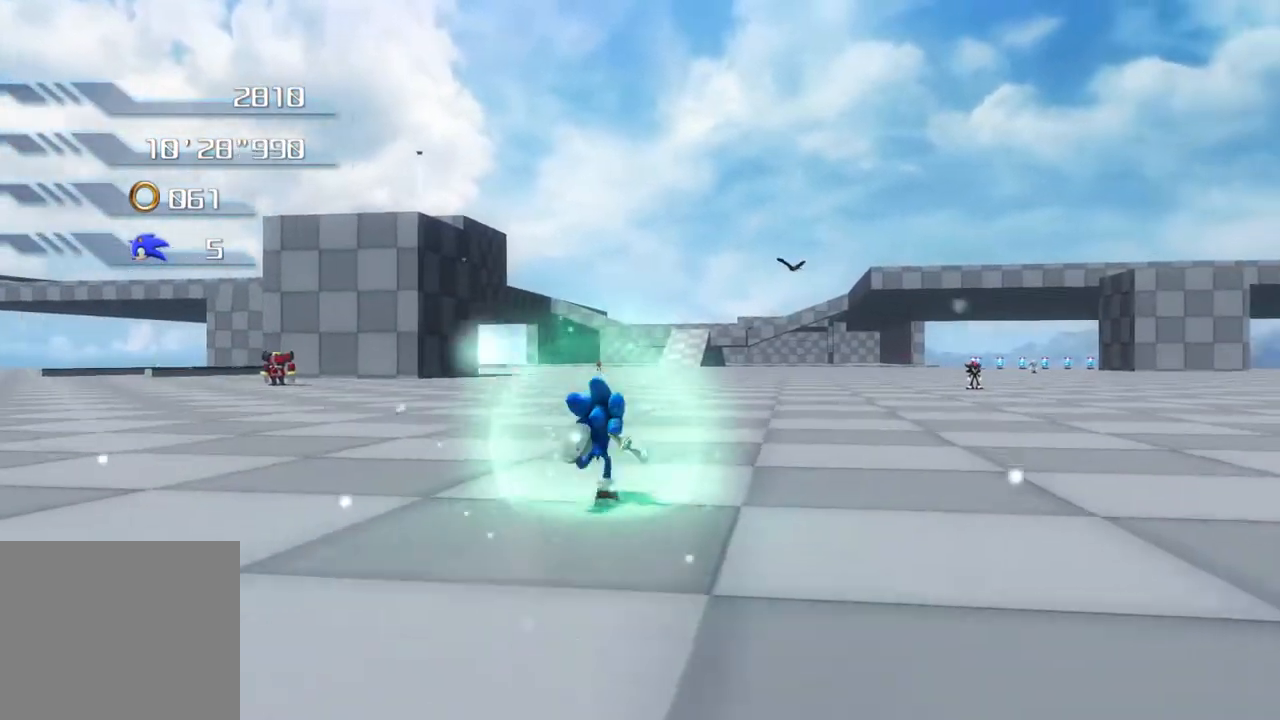
{"buttons": [], "left_stick": "up", "right_stick": "center", "events": []}
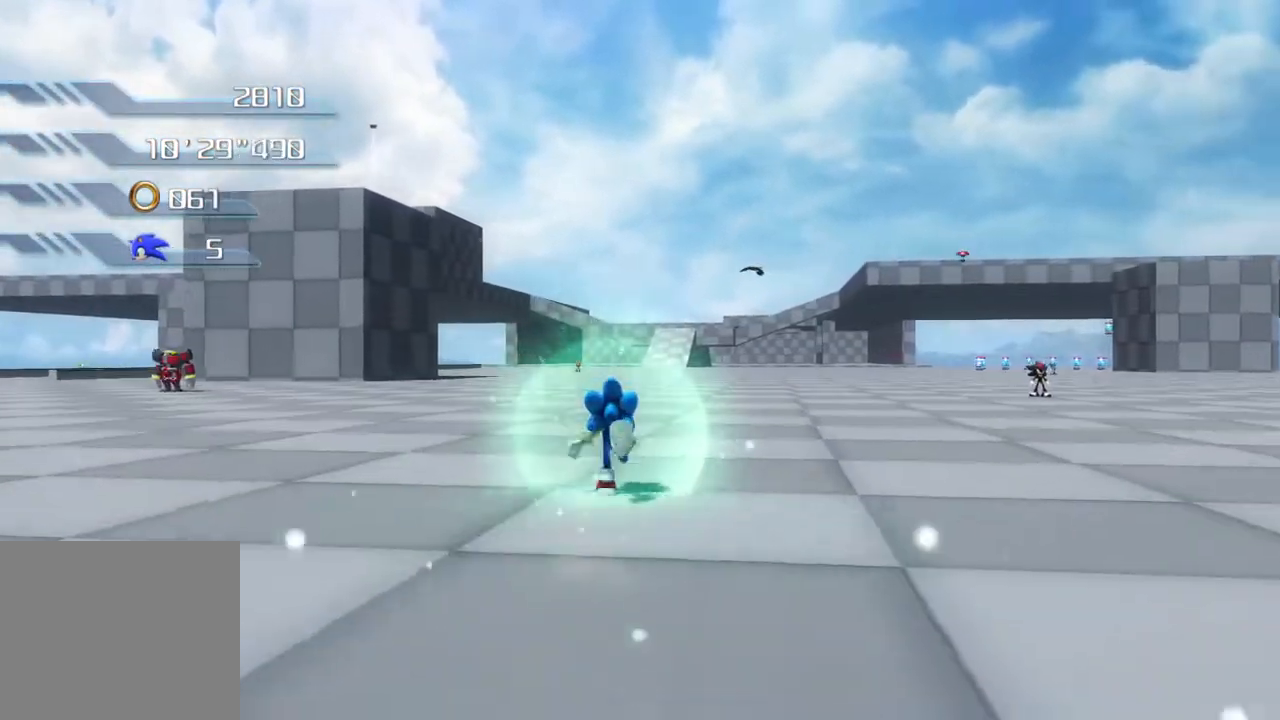
{"buttons": [], "left_stick": "up", "right_stick": "center", "events": []}
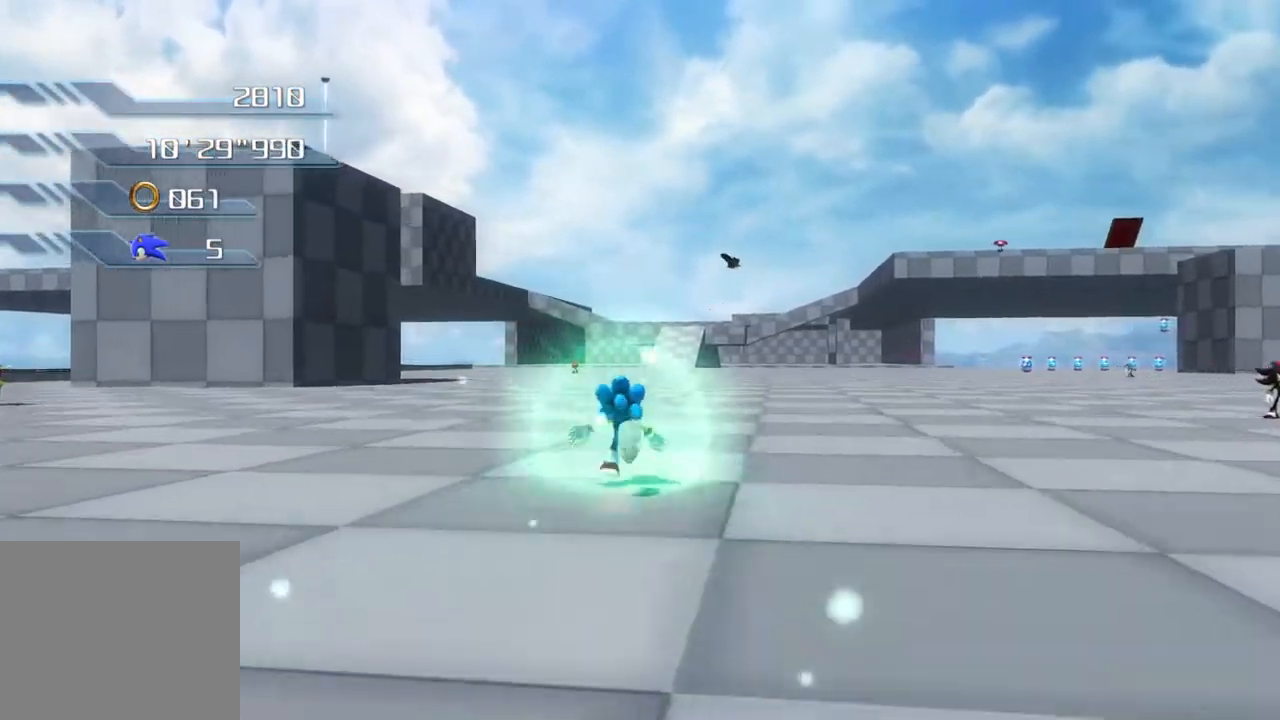
{"buttons": [], "left_stick": "up", "right_stick": "center", "events": []}
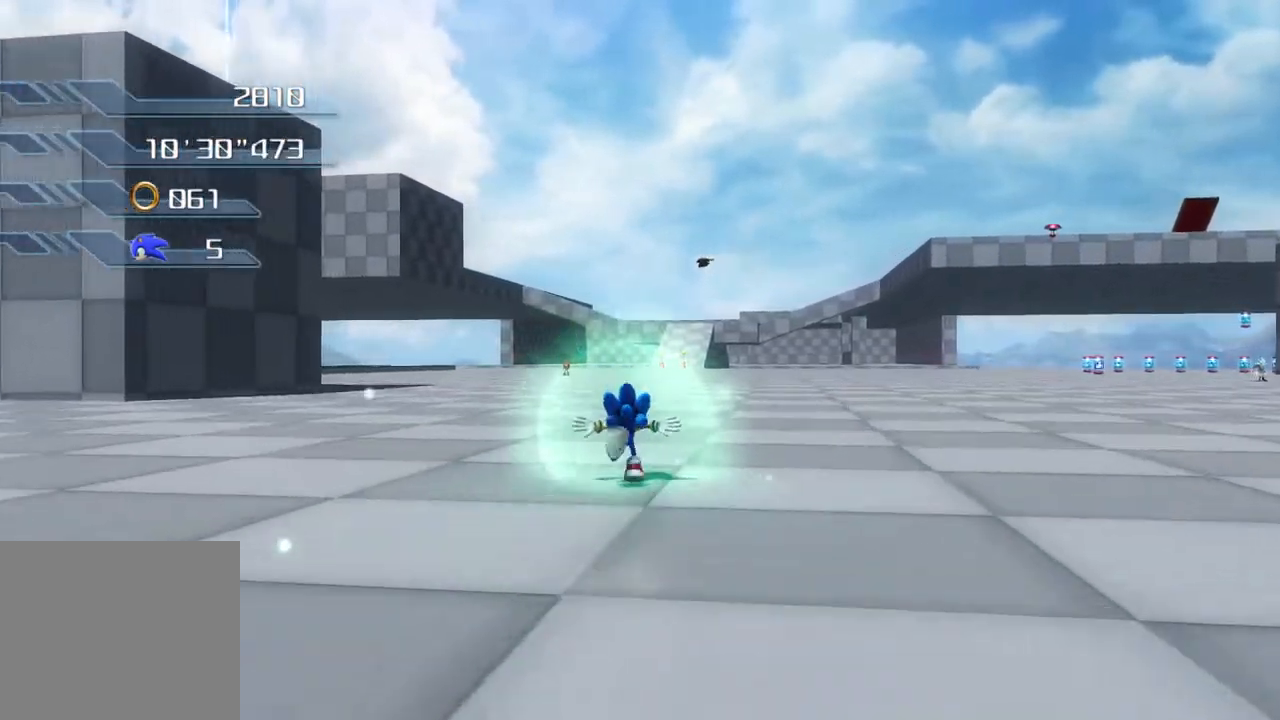
{"buttons": [], "left_stick": "up", "right_stick": "center", "events": []}
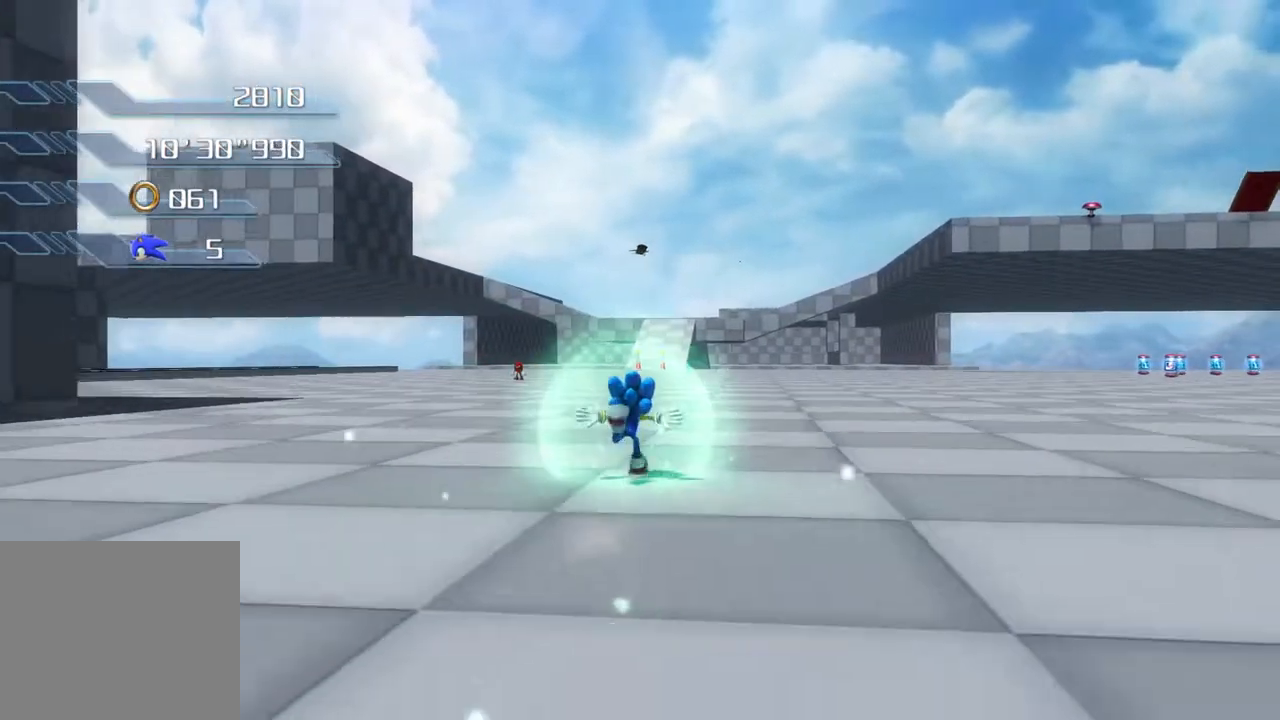
{"buttons": [], "left_stick": "center", "right_stick": "center", "events": [[67, "left_stick", "center"]]}
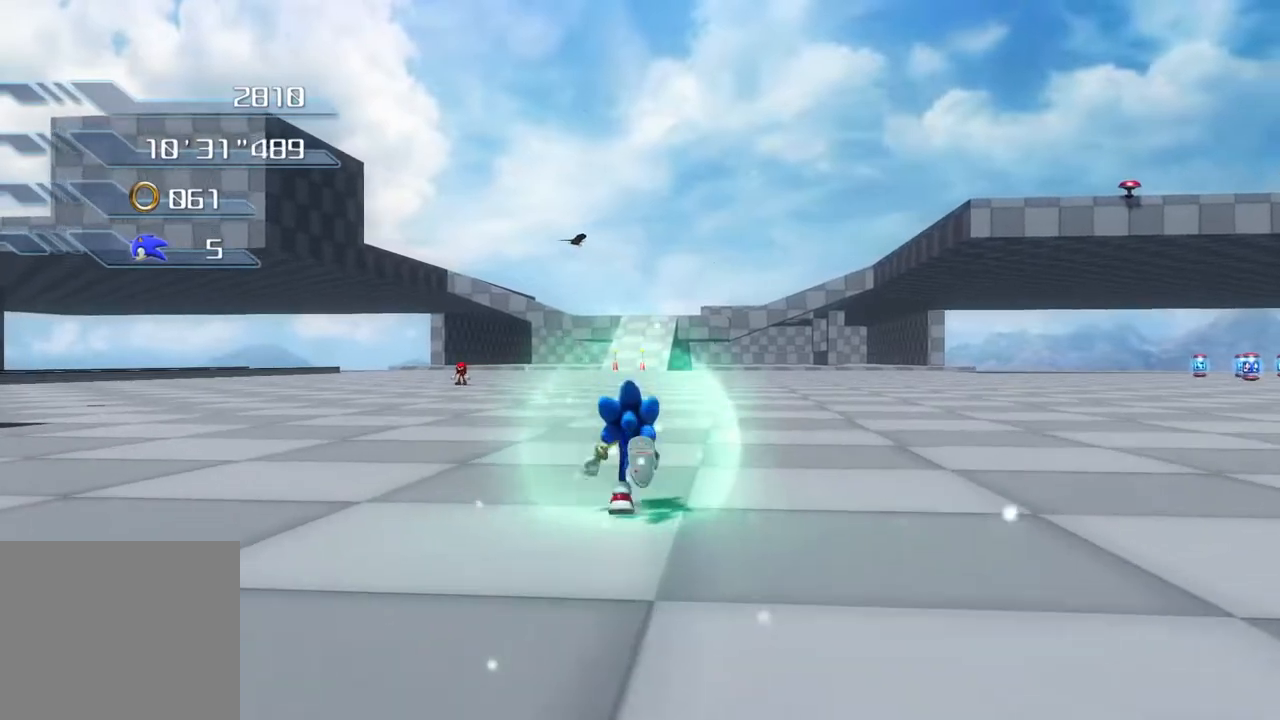
{"buttons": [], "left_stick": "center", "right_stick": "center", "events": [[151, "left_stick", "down"], [451, "left_stick", "center"]]}
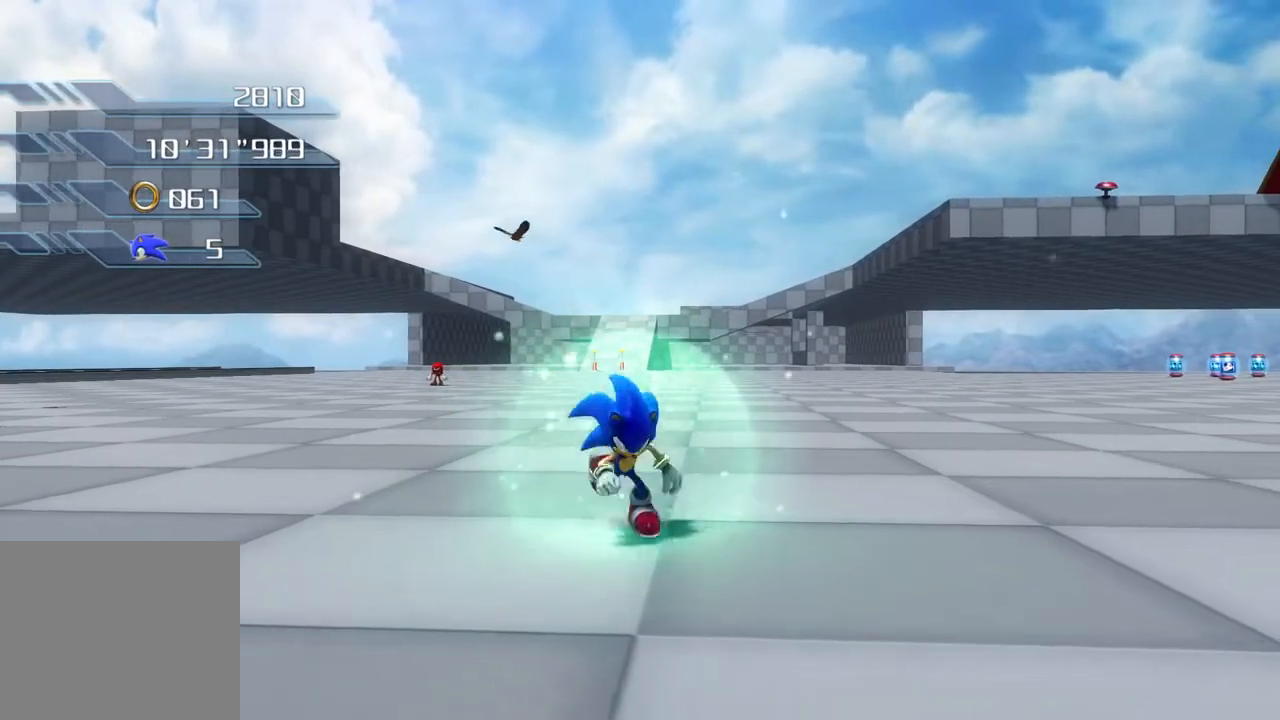
{"buttons": [], "left_stick": "center", "right_stick": "center", "events": [[300, "L2", "down"], [417, "L2", "up"]]}
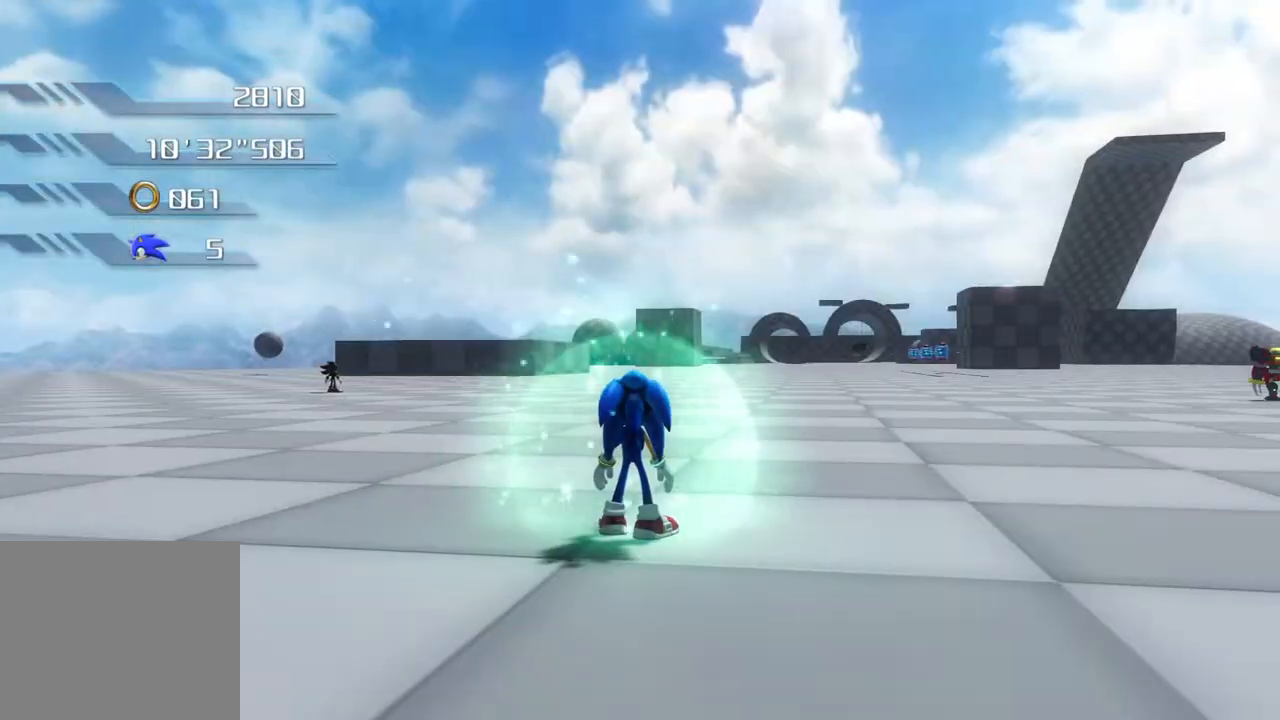
{"buttons": [], "left_stick": "center", "right_stick": "center", "events": []}
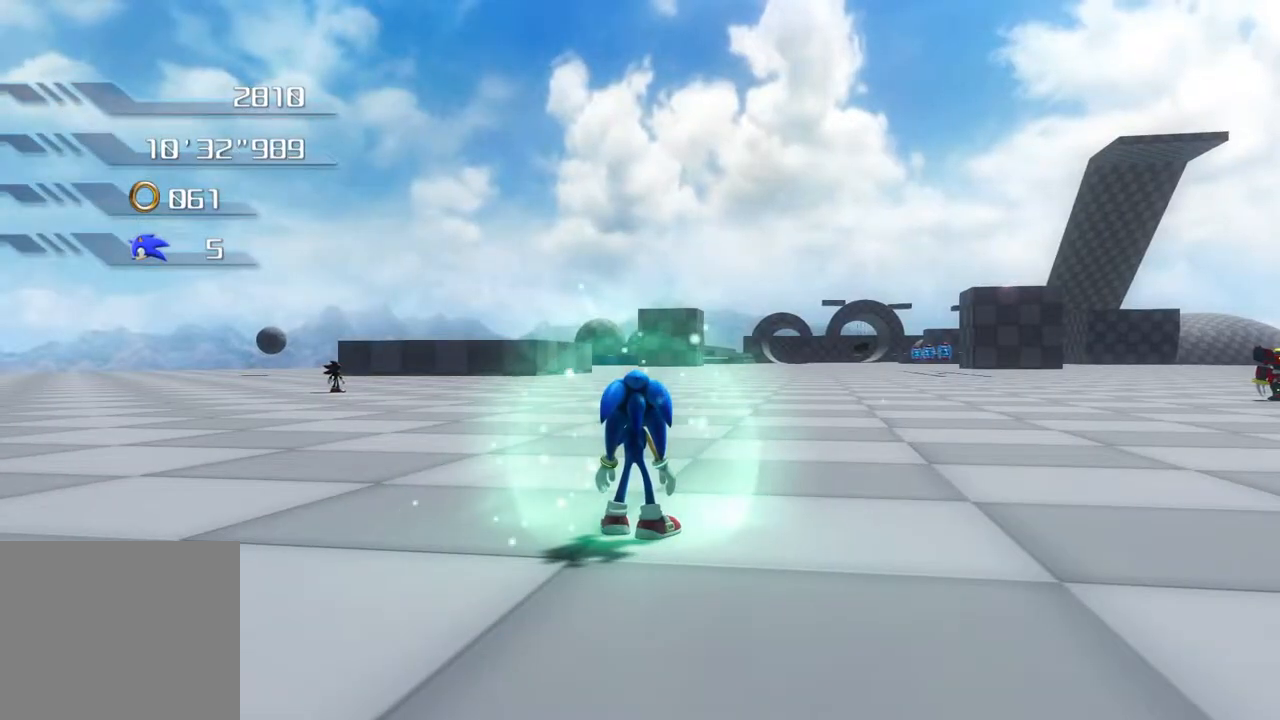
{"buttons": [], "left_stick": "up", "right_stick": "center", "events": [[183, "left_stick", "up"]]}
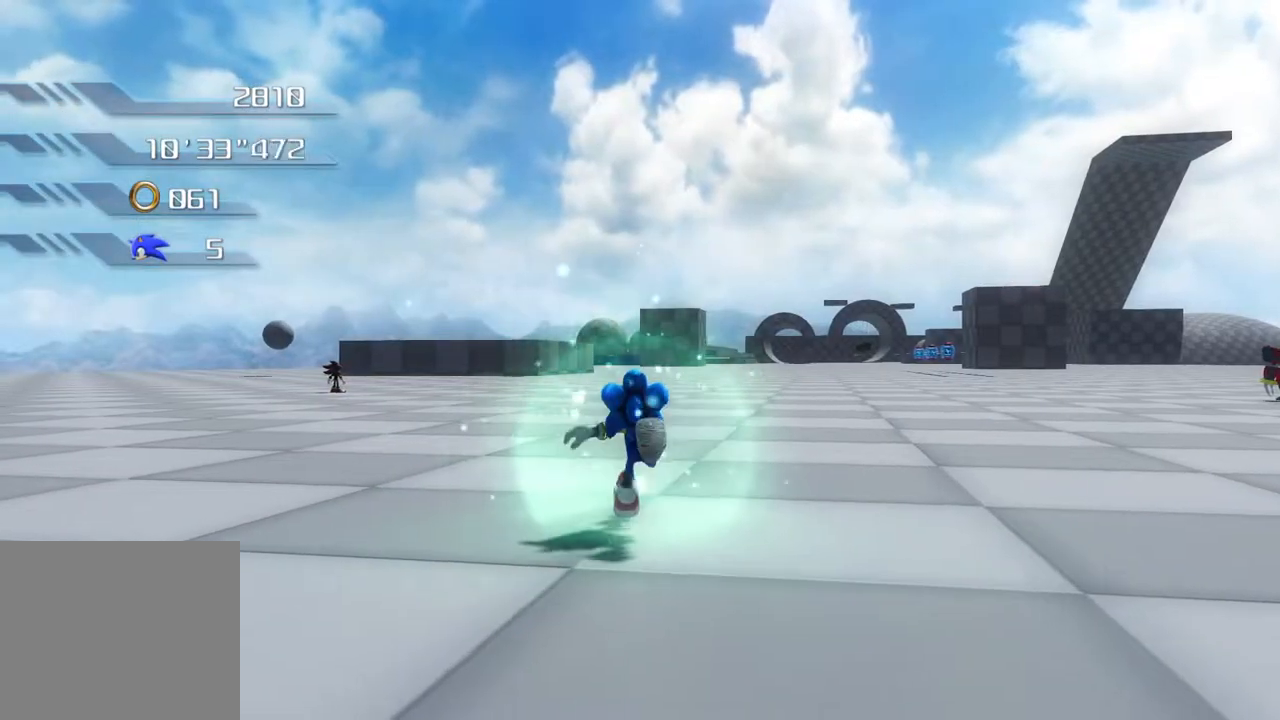
{"buttons": [], "left_stick": "up", "right_stick": "center", "events": []}
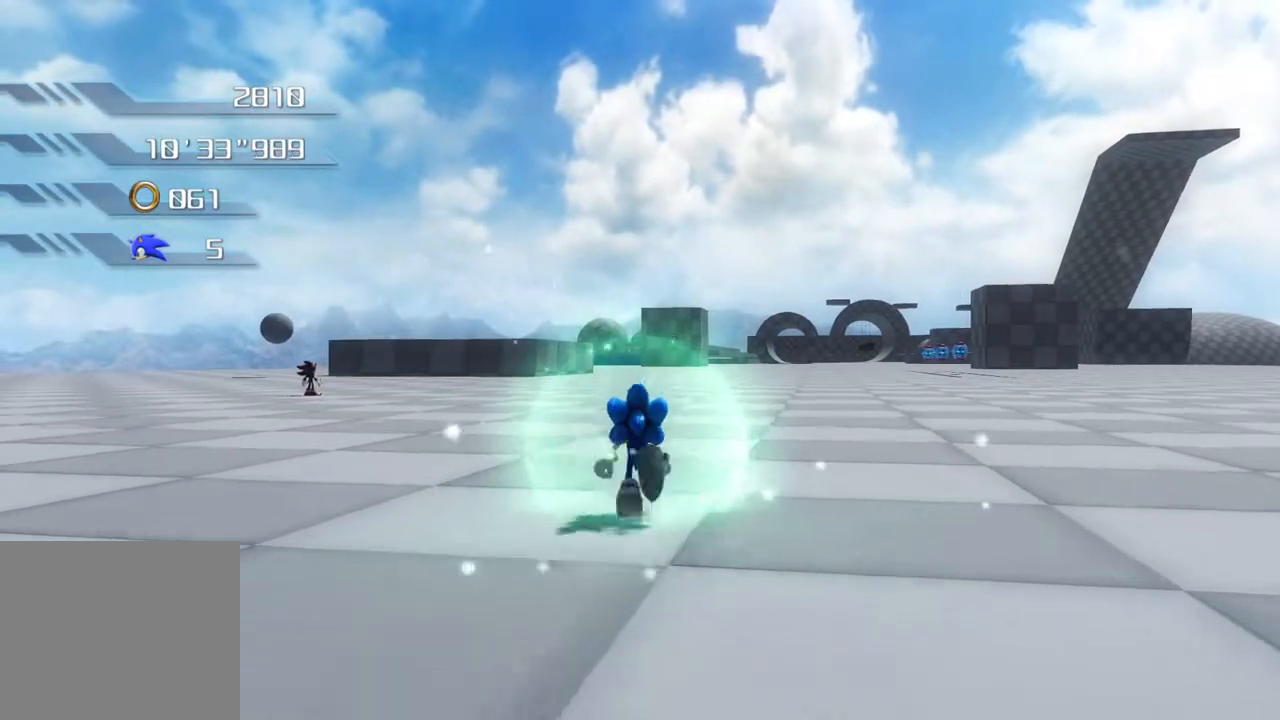
{"buttons": [], "left_stick": "up", "right_stick": "center", "events": []}